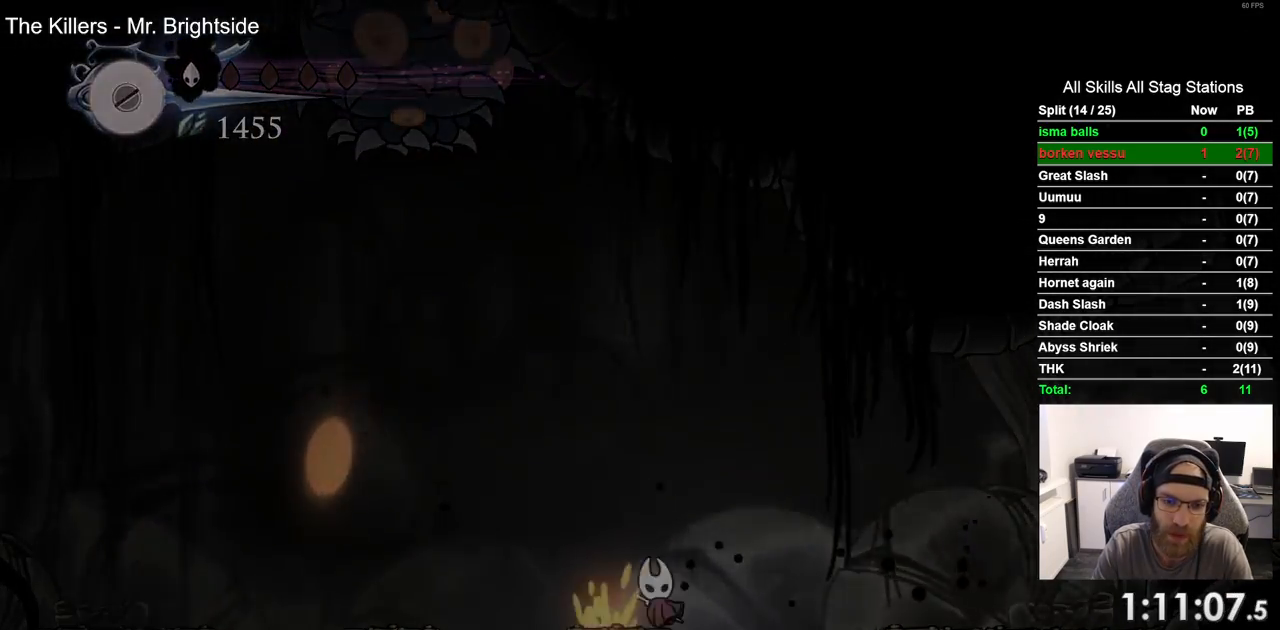
Gameplay with a controller (PlayStation layout); each line is a JSON object with the inputs held at the frame after it (dt_ms = milliseconds from this image to that frame). "events" lists button and stick changes between this image and that frame as [ms after this image, input, new state], when the widget could be followed in between. Not read: SQUARE.
{"dt_ms": 500, "buttons": ["DPAD_LEFT"], "left_stick": "center", "right_stick": "center", "events": [[117, "DPAD_LEFT", "down"]]}
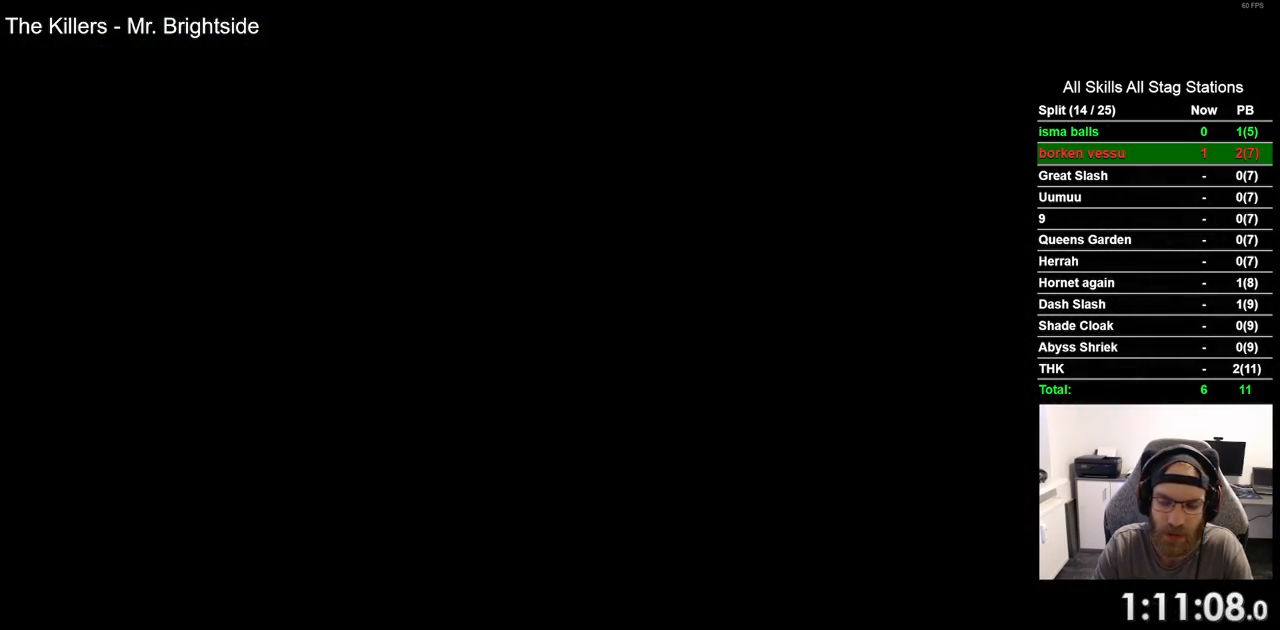
{"dt_ms": 500, "buttons": ["DPAD_LEFT"], "left_stick": "center", "right_stick": "center", "events": []}
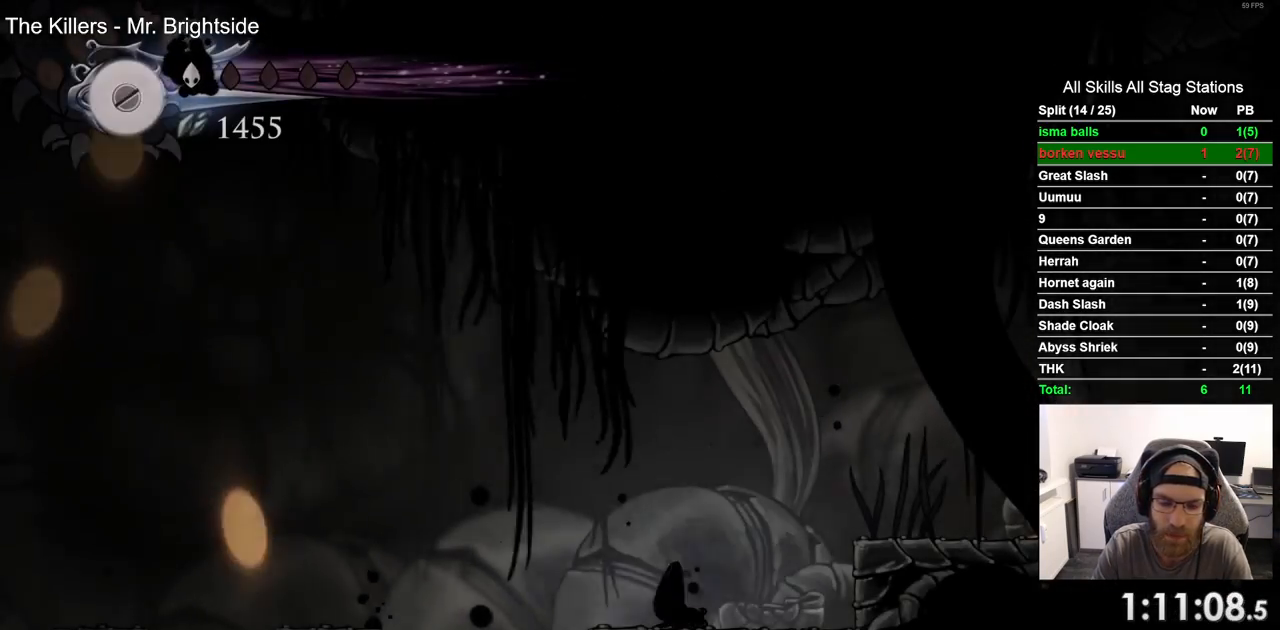
{"dt_ms": 500, "buttons": ["DPAD_LEFT"], "left_stick": "center", "right_stick": "center", "events": []}
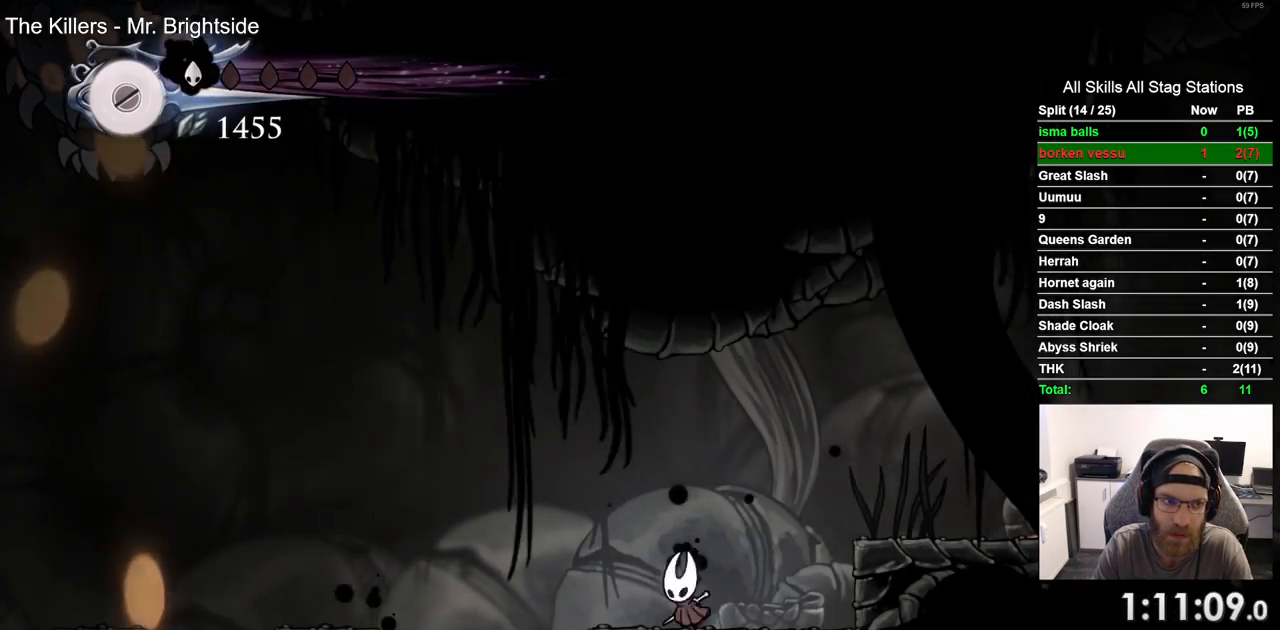
{"dt_ms": 500, "buttons": ["CROSS", "DPAD_LEFT"], "left_stick": "center", "right_stick": "center", "events": [[400, "CROSS", "down"]]}
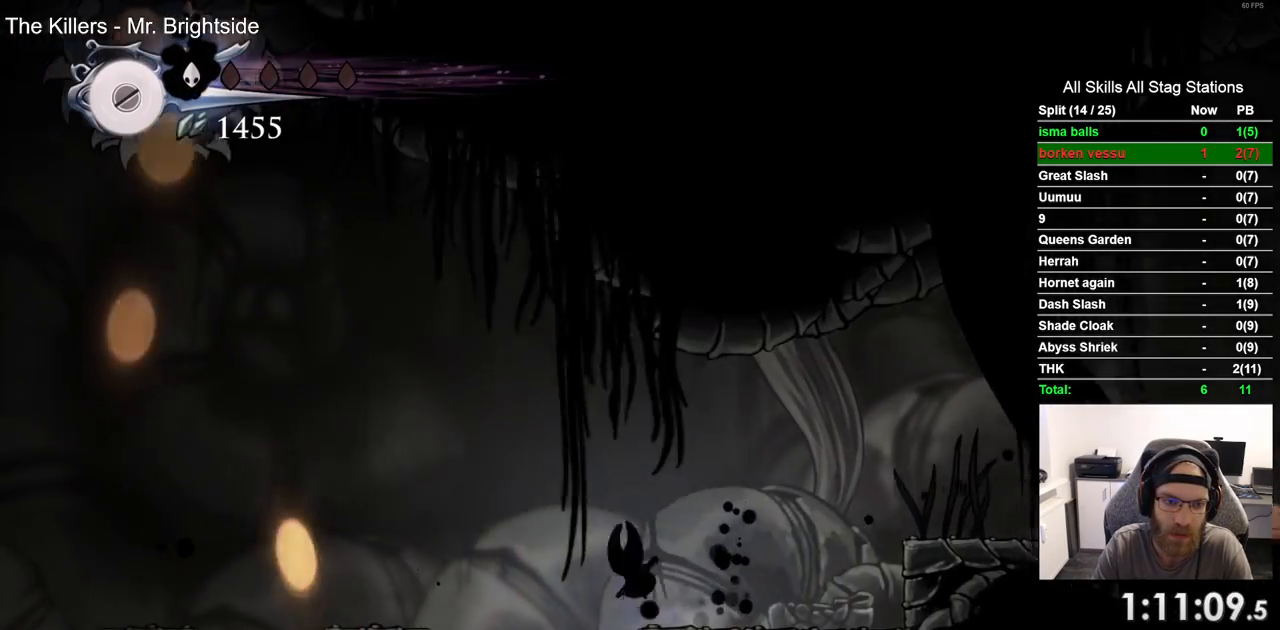
{"dt_ms": 500, "buttons": ["DPAD_LEFT"], "left_stick": "center", "right_stick": "center", "events": [[17, "R2", "down"], [33, "R1", "down"], [283, "R1", "up"], [283, "R2", "up"], [300, "CROSS", "up"]]}
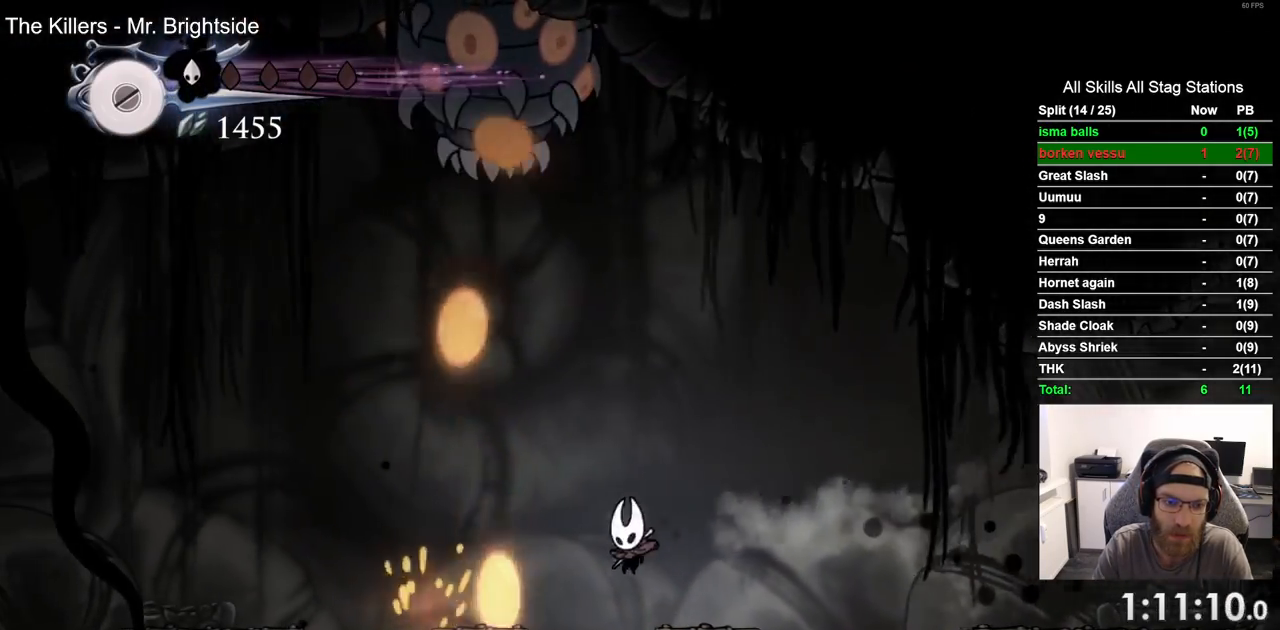
{"dt_ms": 500, "buttons": [], "left_stick": "center", "right_stick": "center", "events": [[50, "DPAD_DOWN", "down"], [400, "DPAD_DOWN", "up"], [483, "DPAD_LEFT", "up"]]}
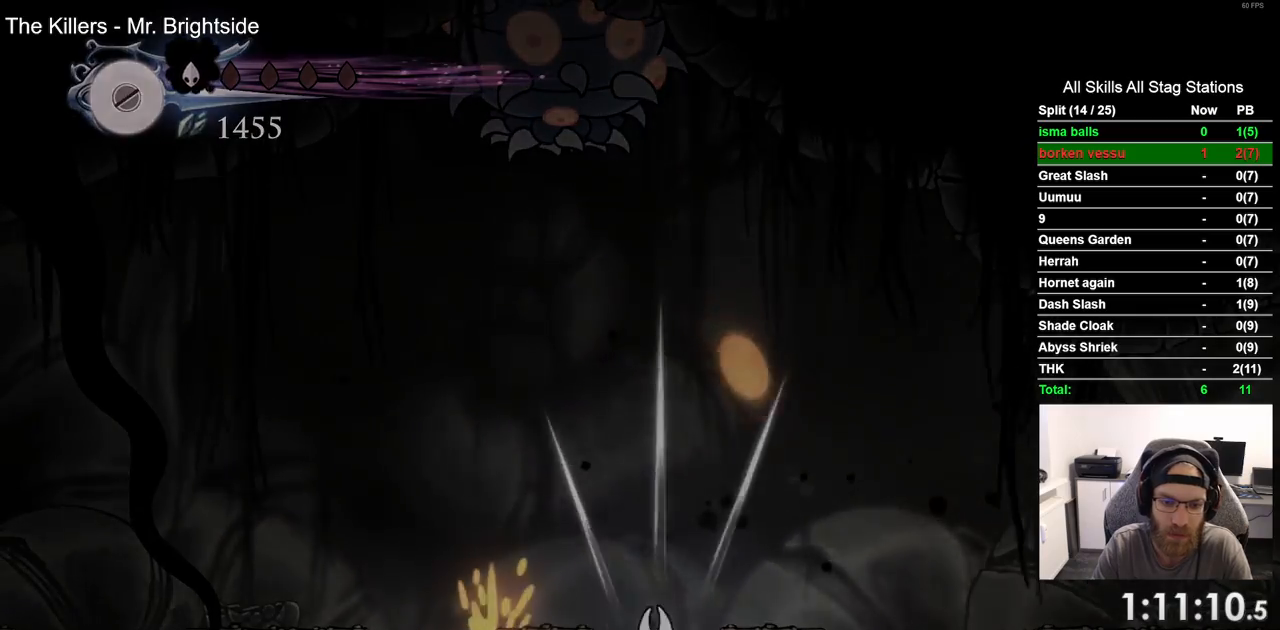
{"dt_ms": 500, "buttons": ["DPAD_LEFT"], "left_stick": "center", "right_stick": "center", "events": [[183, "DPAD_LEFT", "down"]]}
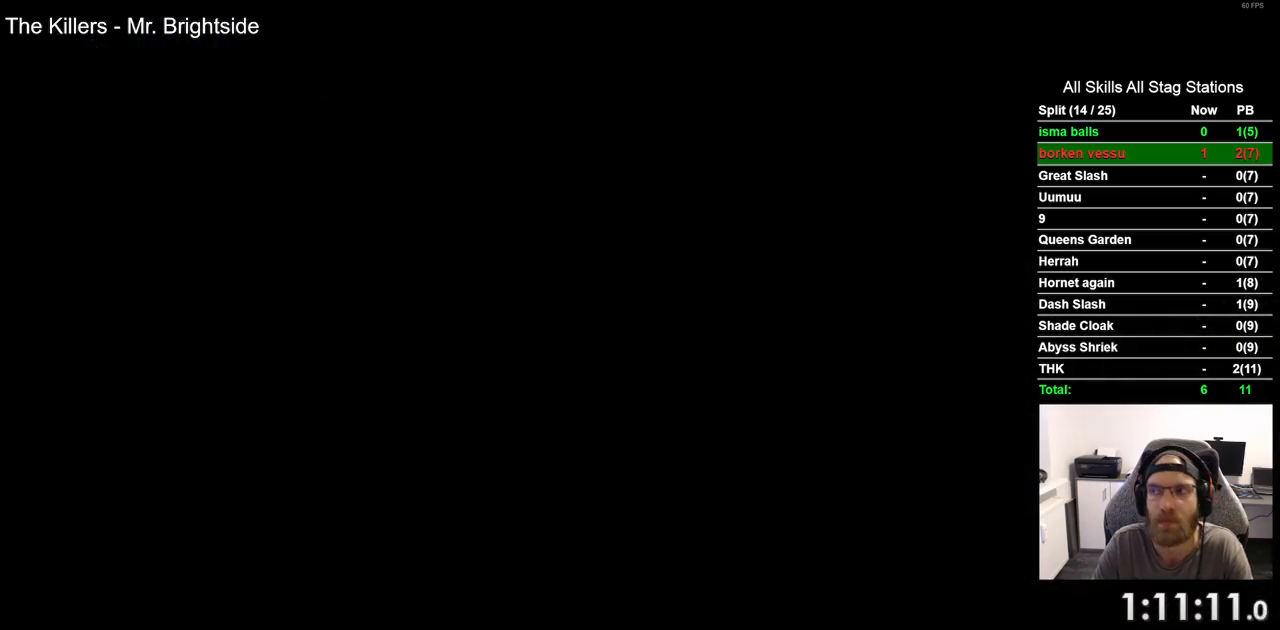
{"dt_ms": 500, "buttons": ["DPAD_LEFT"], "left_stick": "center", "right_stick": "center", "events": []}
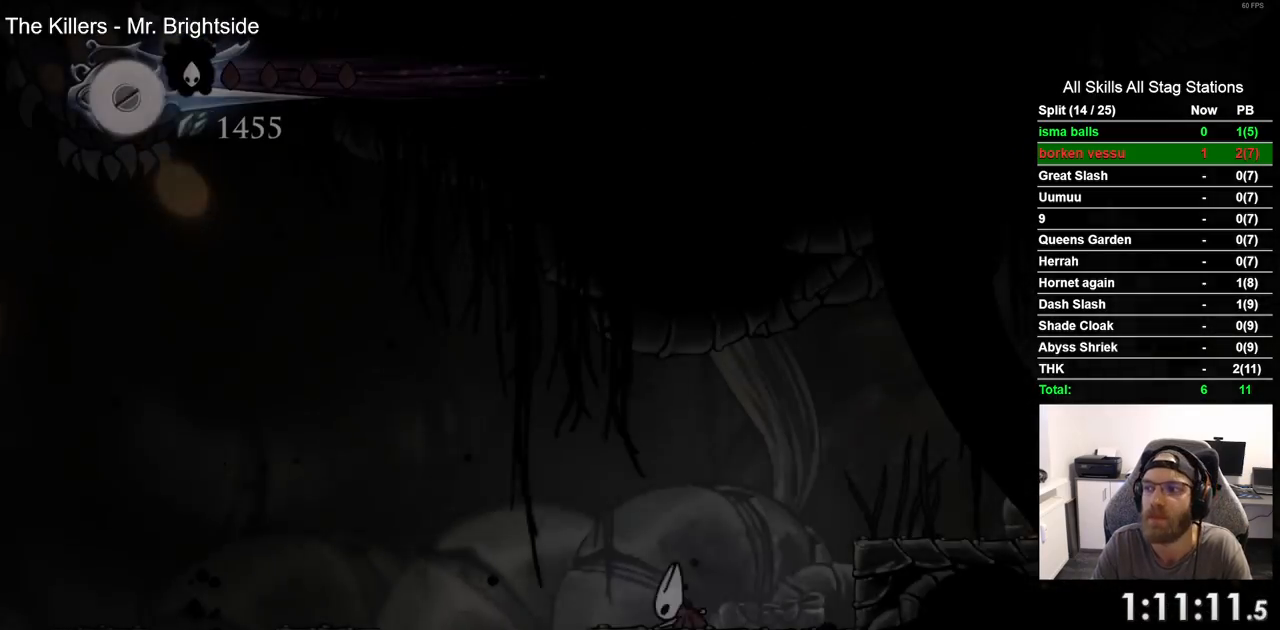
{"dt_ms": 500, "buttons": ["DPAD_LEFT"], "left_stick": "center", "right_stick": "center", "events": []}
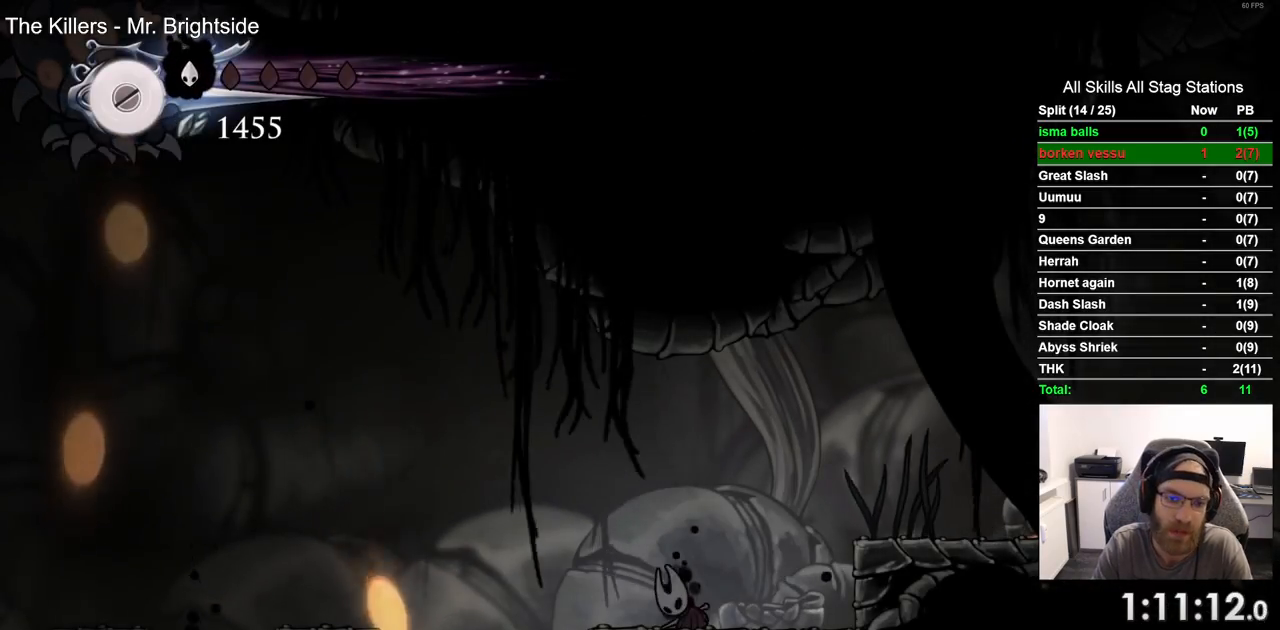
{"dt_ms": 500, "buttons": ["CROSS", "DPAD_LEFT"], "left_stick": "center", "right_stick": "center", "events": [[500, "CROSS", "down"]]}
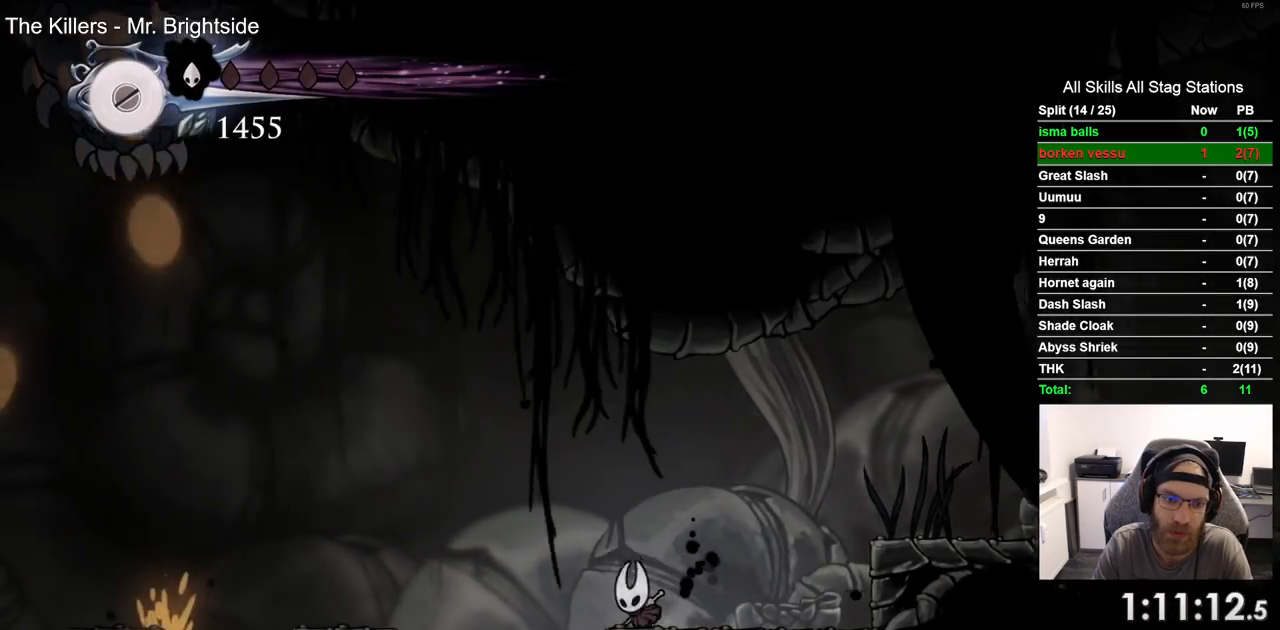
{"dt_ms": 500, "buttons": ["R1", "R2", "DPAD_LEFT"], "left_stick": "center", "right_stick": "center", "events": [[317, "CROSS", "up"], [383, "R2", "down"], [400, "R1", "down"]]}
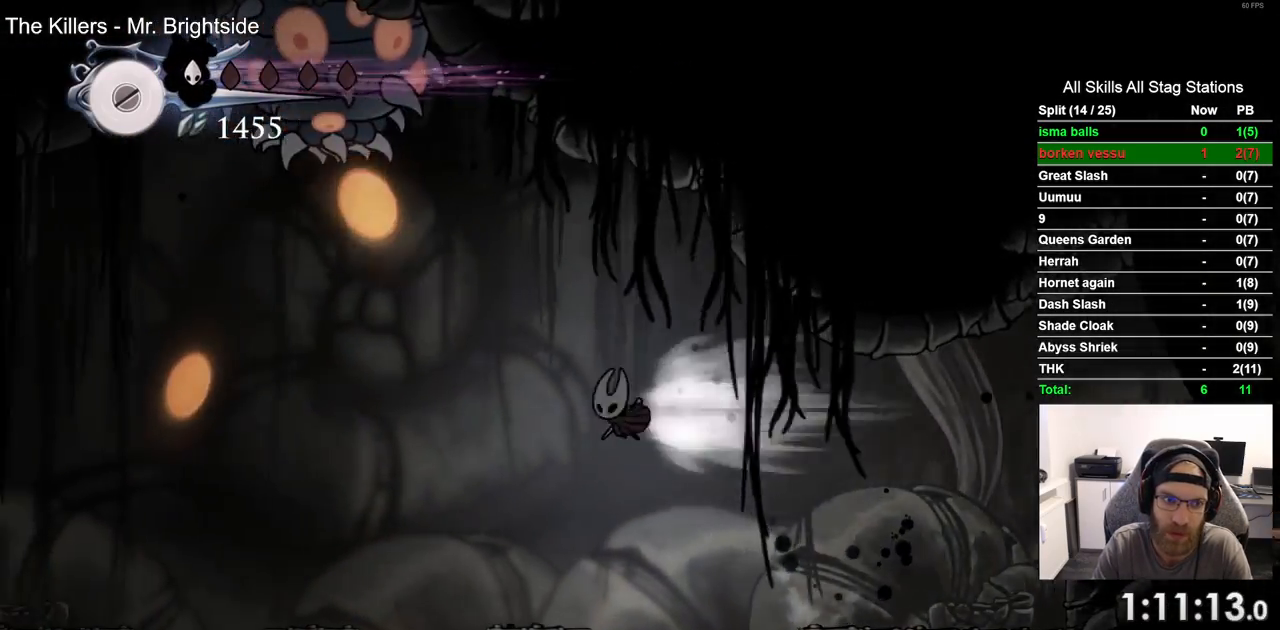
{"dt_ms": 500, "buttons": ["DPAD_DOWN", "DPAD_LEFT"], "left_stick": "center", "right_stick": "center", "events": [[67, "DPAD_DOWN", "down"], [100, "R1", "up"], [100, "R2", "up"]]}
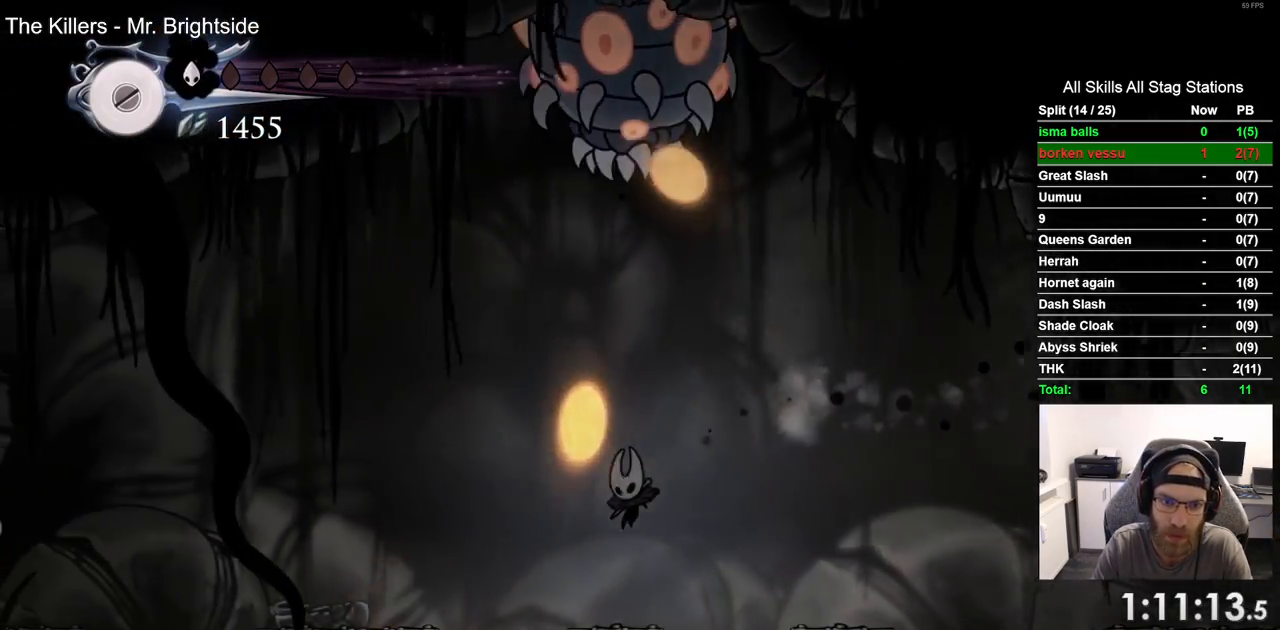
{"dt_ms": 500, "buttons": ["CROSS", "DPAD_LEFT"], "left_stick": "center", "right_stick": "center", "events": [[367, "CROSS", "down"], [367, "DPAD_DOWN", "up"]]}
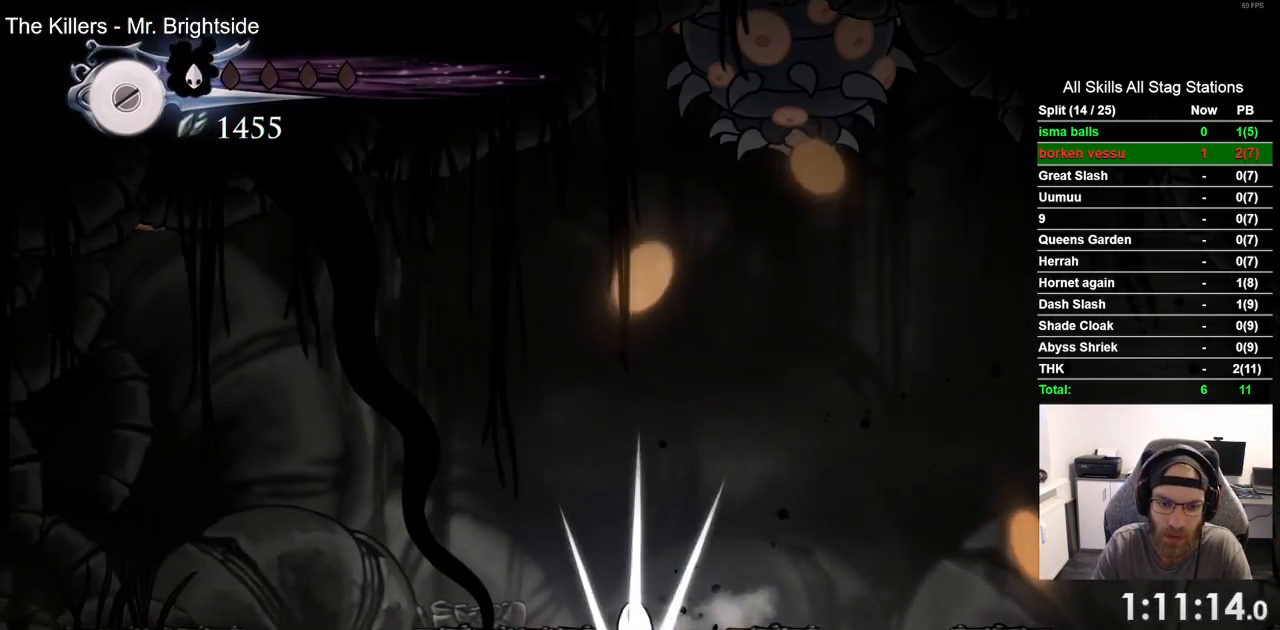
{"dt_ms": 500, "buttons": ["DPAD_LEFT"], "left_stick": "center", "right_stick": "center", "events": [[150, "CROSS", "up"], [217, "DPAD_LEFT", "up"], [417, "DPAD_LEFT", "down"]]}
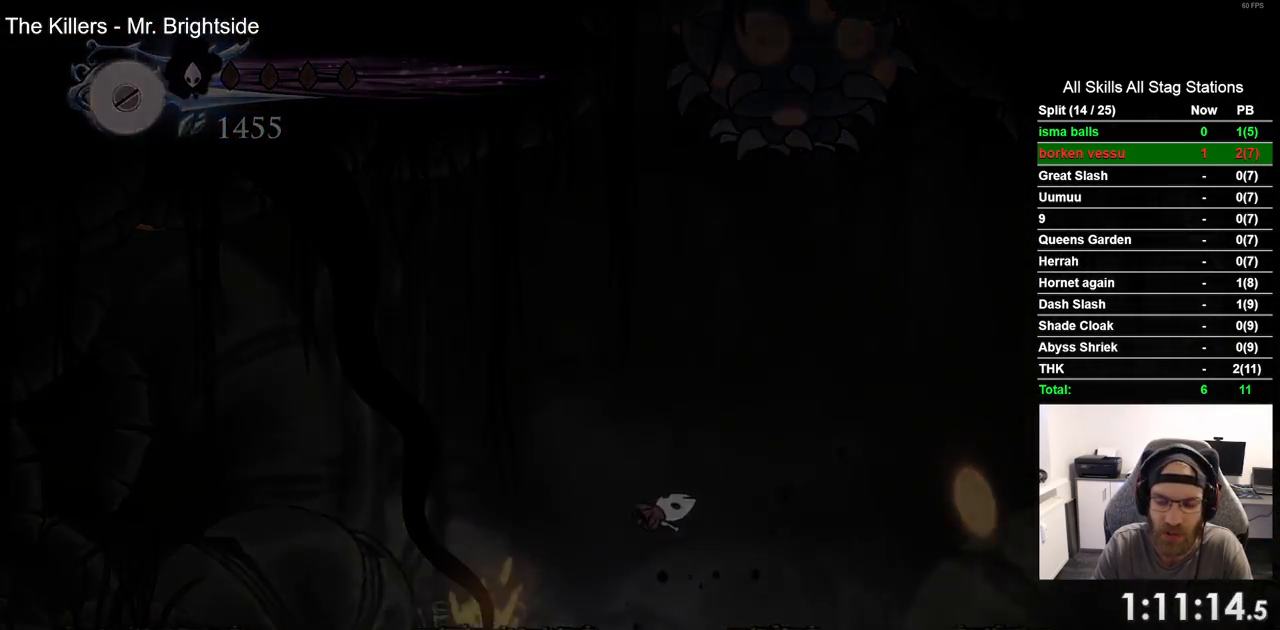
{"dt_ms": 500, "buttons": ["DPAD_LEFT"], "left_stick": "center", "right_stick": "center", "events": []}
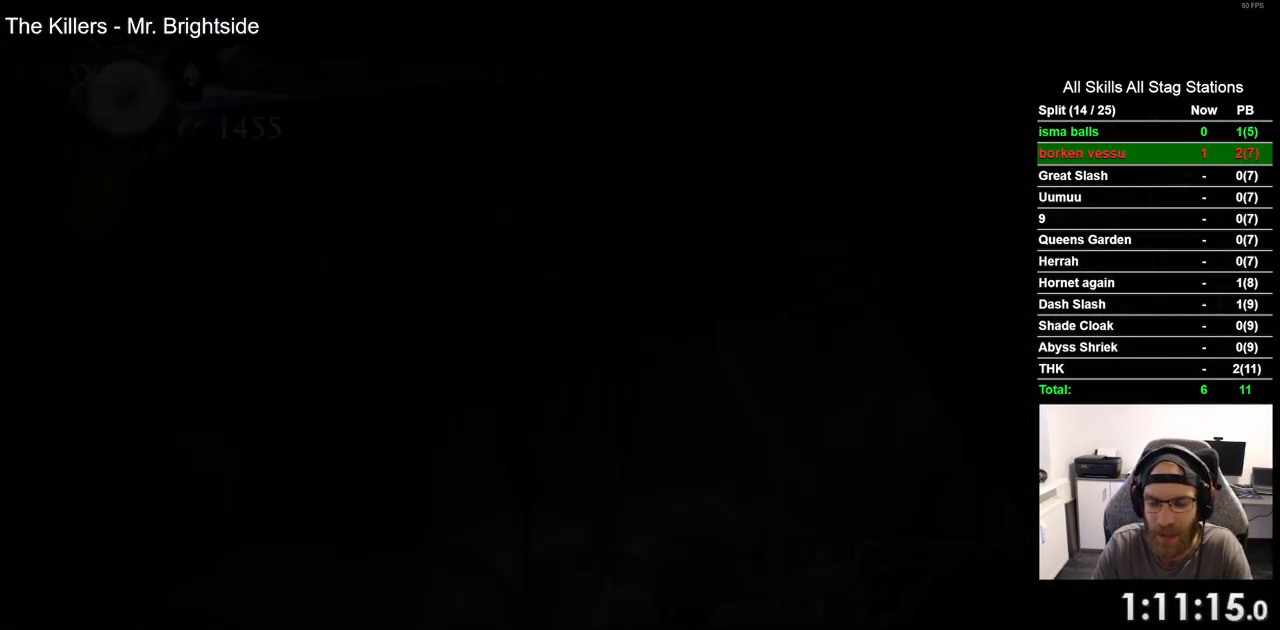
{"dt_ms": 500, "buttons": ["DPAD_LEFT"], "left_stick": "center", "right_stick": "center", "events": []}
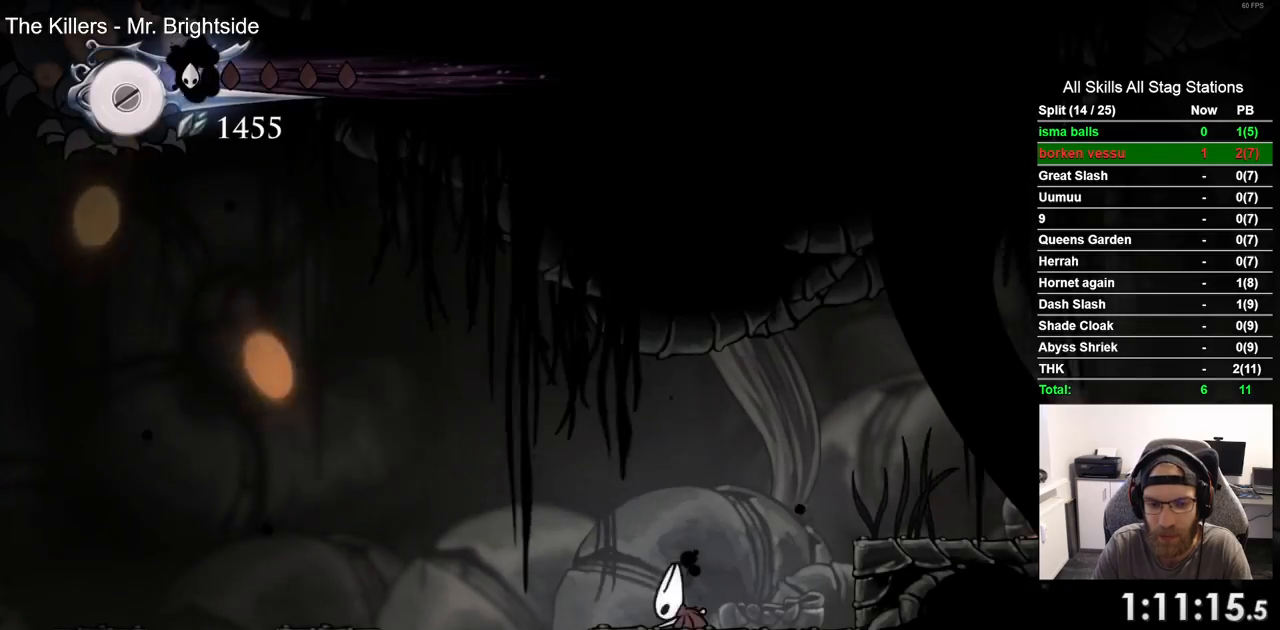
{"dt_ms": 500, "buttons": ["DPAD_LEFT"], "left_stick": "center", "right_stick": "center", "events": []}
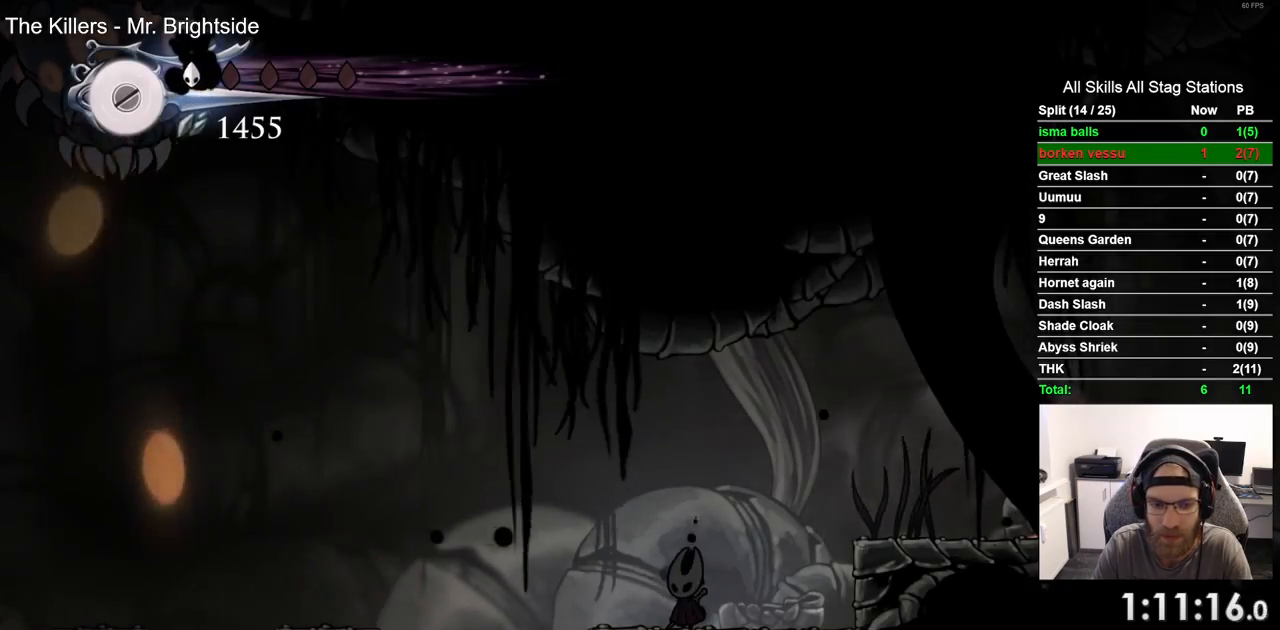
{"dt_ms": 500, "buttons": ["CROSS", "DPAD_LEFT"], "left_stick": "center", "right_stick": "center", "events": [[317, "CROSS", "down"]]}
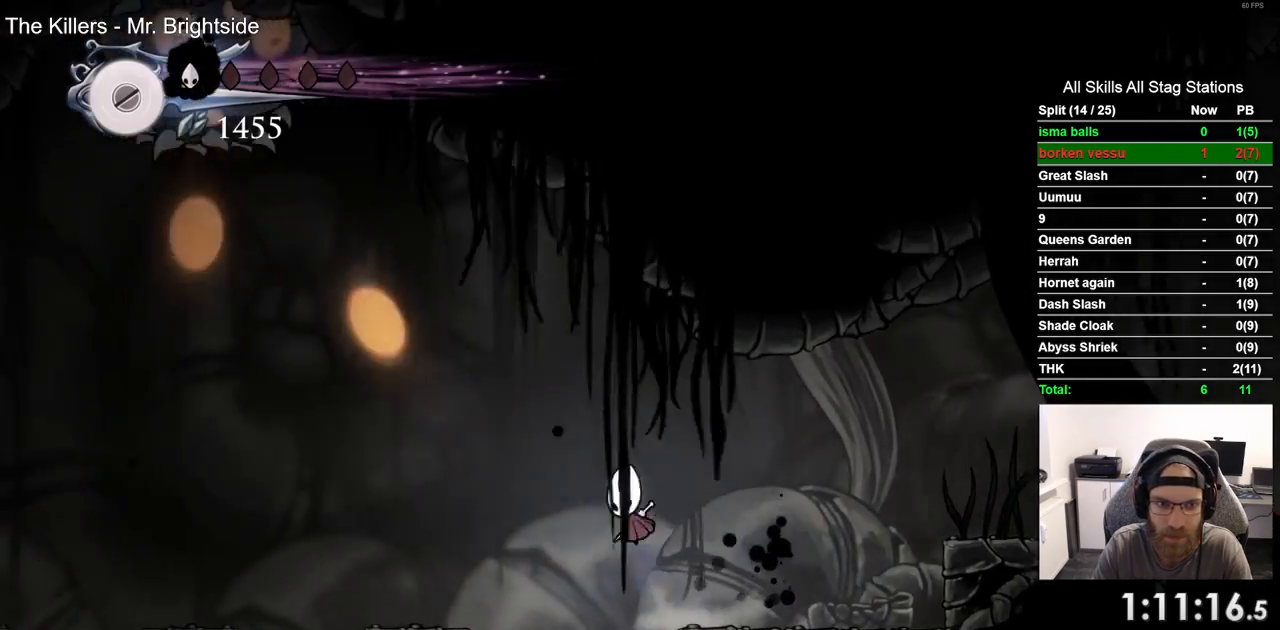
{"dt_ms": 1000, "buttons": ["CROSS", "DPAD_DOWN", "DPAD_LEFT"], "left_stick": "center", "right_stick": "center"}
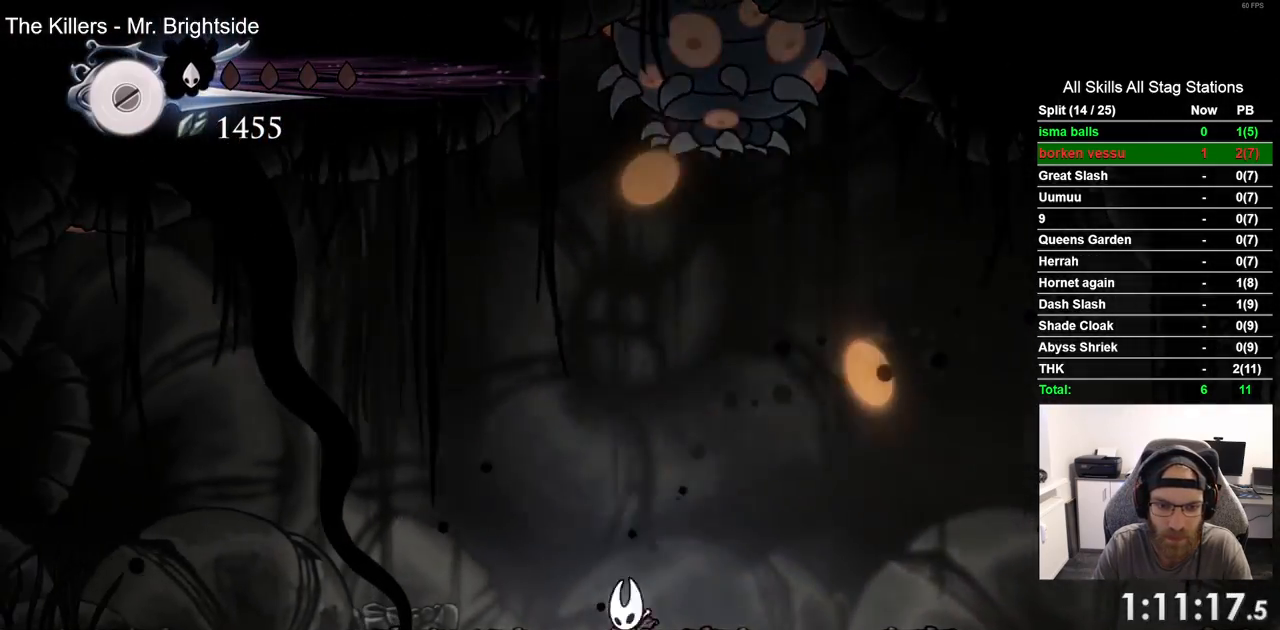
{"dt_ms": 500, "buttons": ["DPAD_LEFT"], "left_stick": "center", "right_stick": "center"}
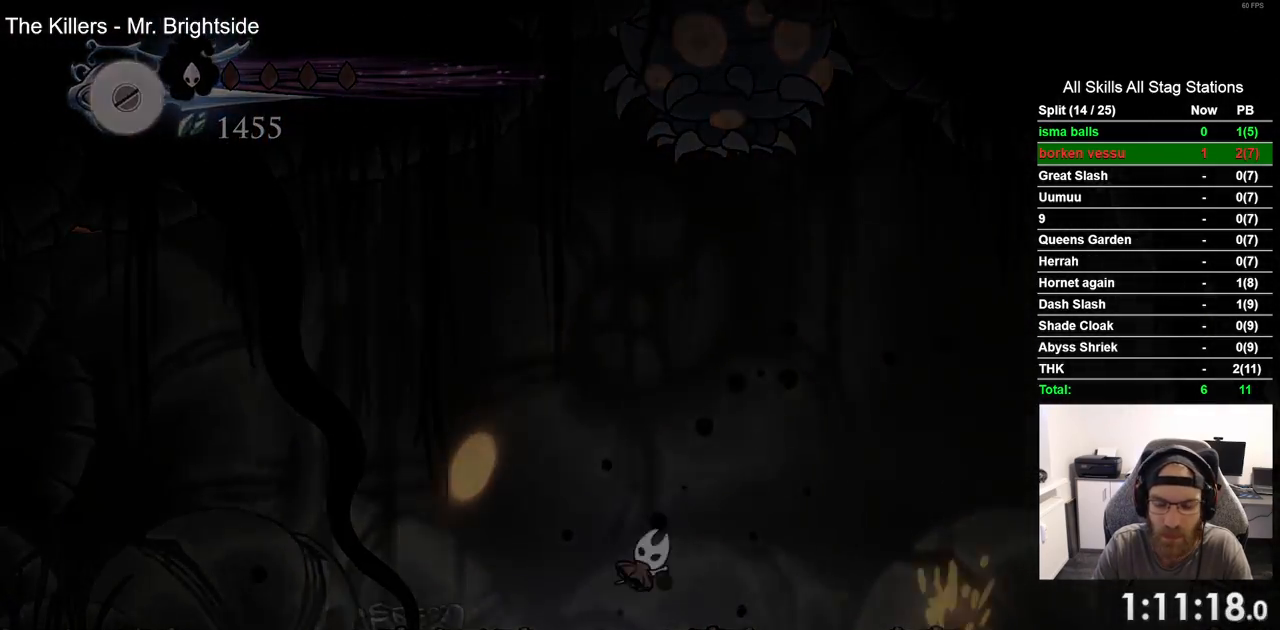
{"dt_ms": 1000, "buttons": ["DPAD_LEFT"], "left_stick": "center", "right_stick": "center"}
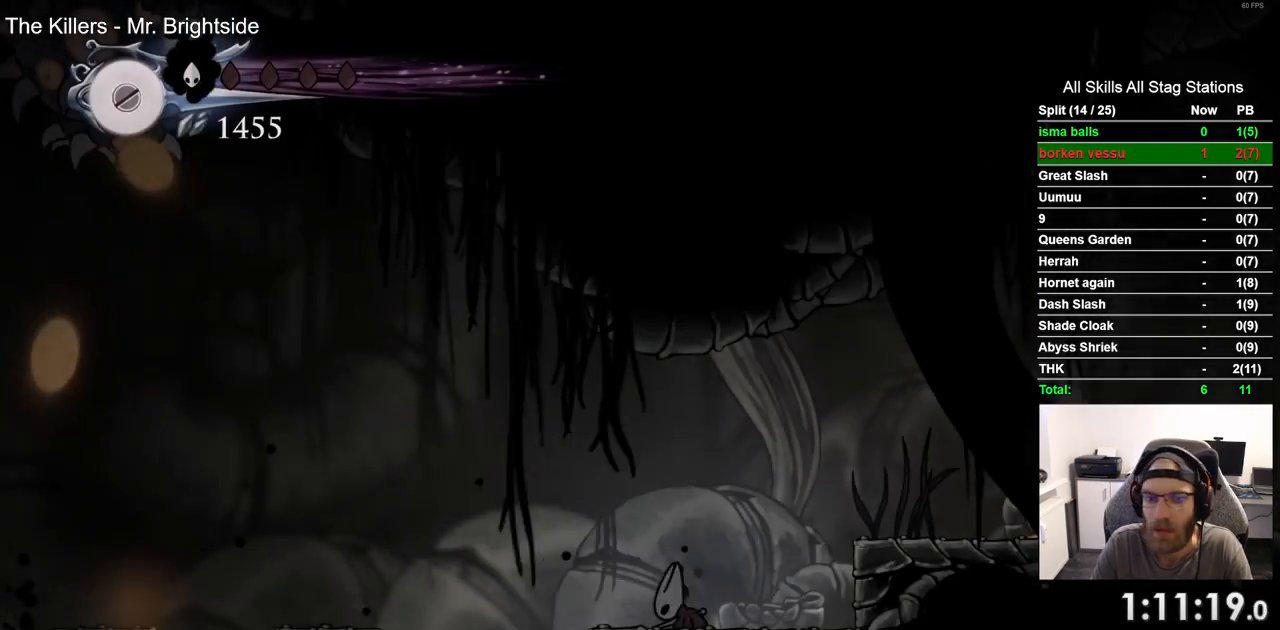
{"dt_ms": 500, "buttons": ["DPAD_LEFT"], "left_stick": "center", "right_stick": "center", "events": []}
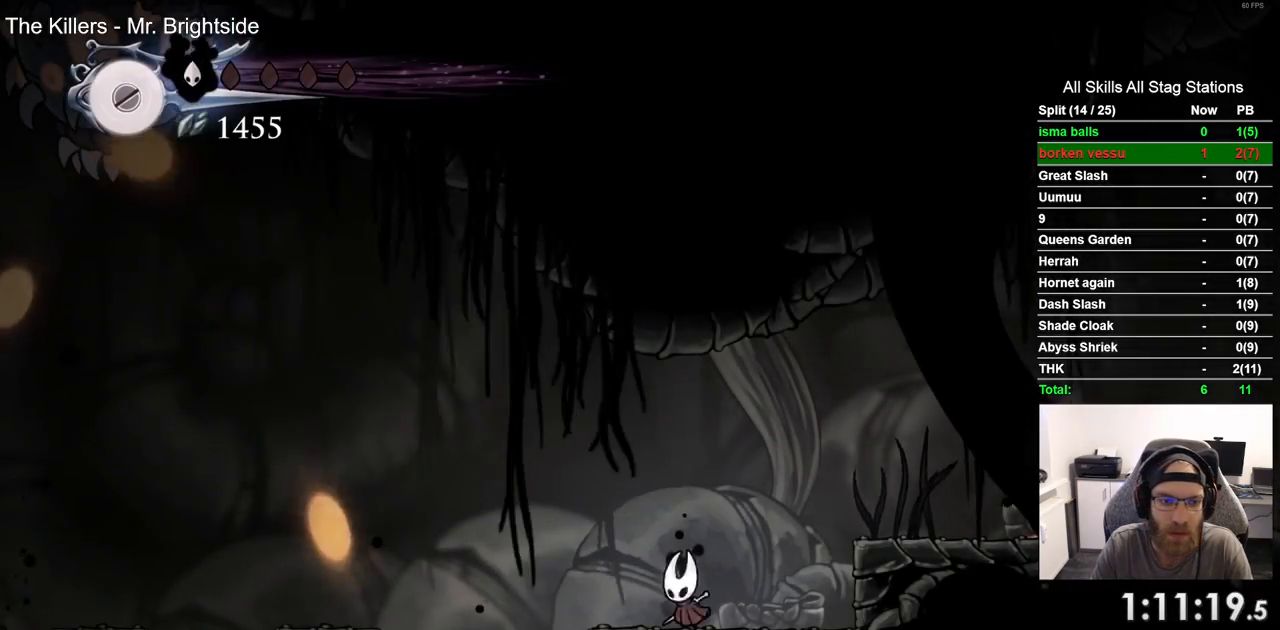
{"dt_ms": 500, "buttons": ["CROSS", "DPAD_LEFT"], "left_stick": "center", "right_stick": "center", "events": [[400, "CROSS", "down"]]}
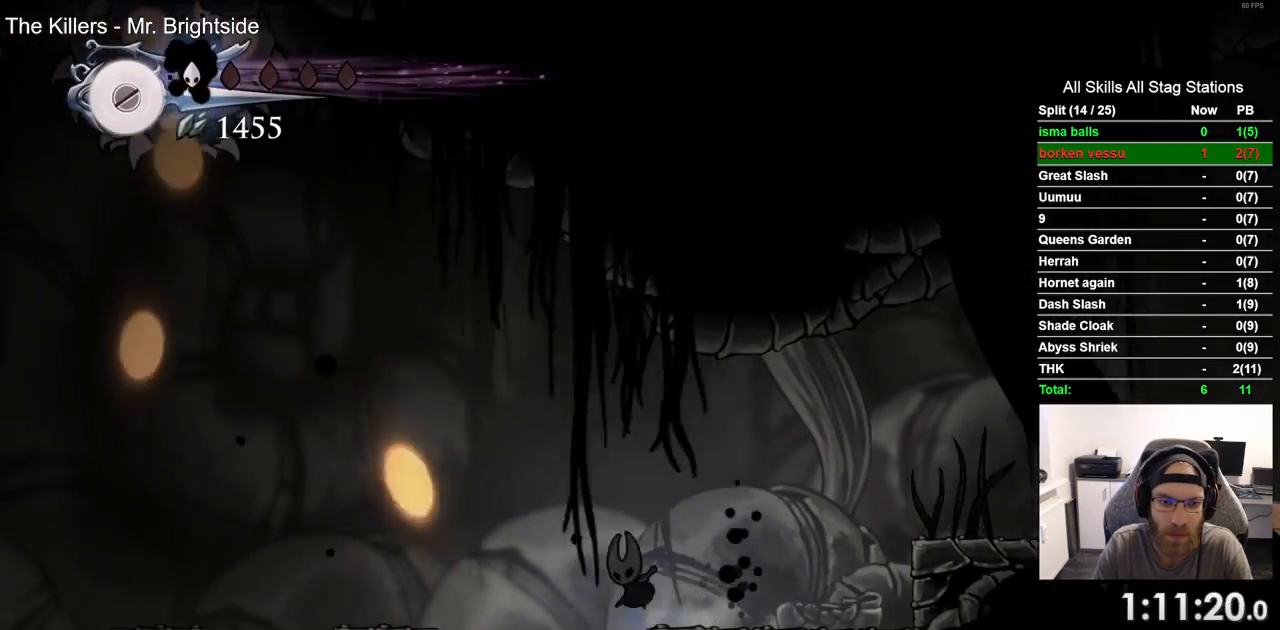
{"dt_ms": 500, "buttons": ["R1", "R2", "DPAD_LEFT"], "left_stick": "center", "right_stick": "center", "events": [[217, "CROSS", "up"], [417, "R1", "down"], [417, "R2", "down"]]}
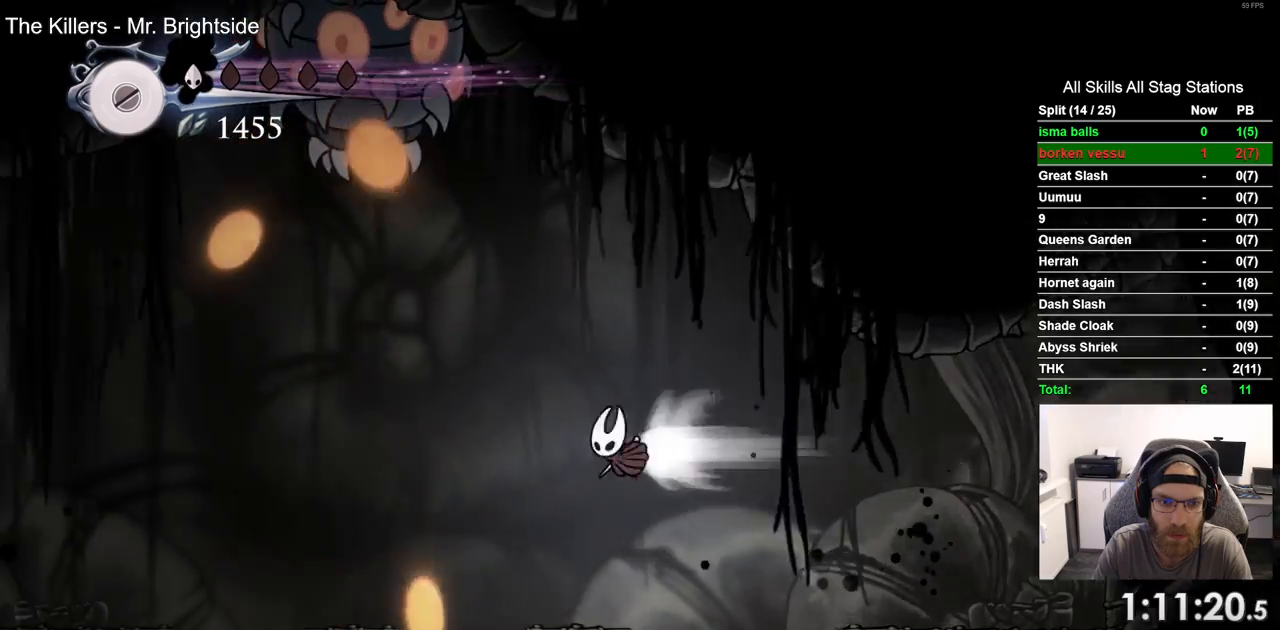
{"dt_ms": 500, "buttons": ["DPAD_DOWN", "DPAD_LEFT"], "left_stick": "center", "right_stick": "center", "events": [[100, "R1", "up"], [117, "R2", "up"], [167, "DPAD_DOWN", "down"]]}
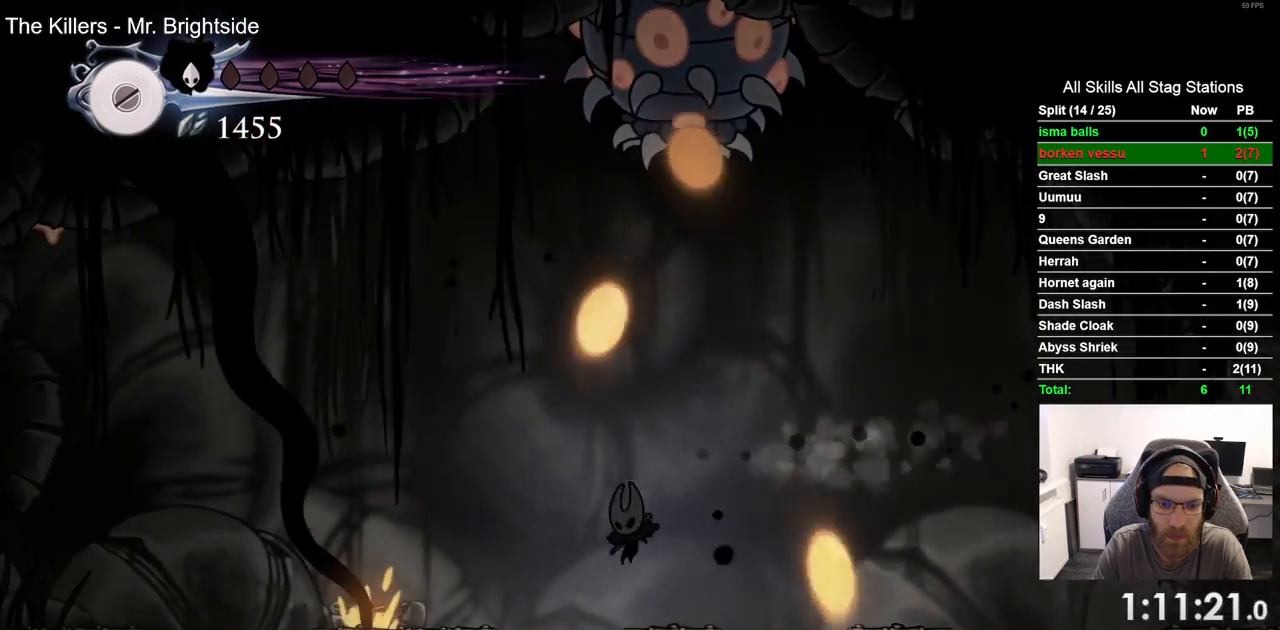
{"dt_ms": 500, "buttons": ["DPAD_LEFT"], "left_stick": "center", "right_stick": "center", "events": [[217, "DPAD_DOWN", "up"]]}
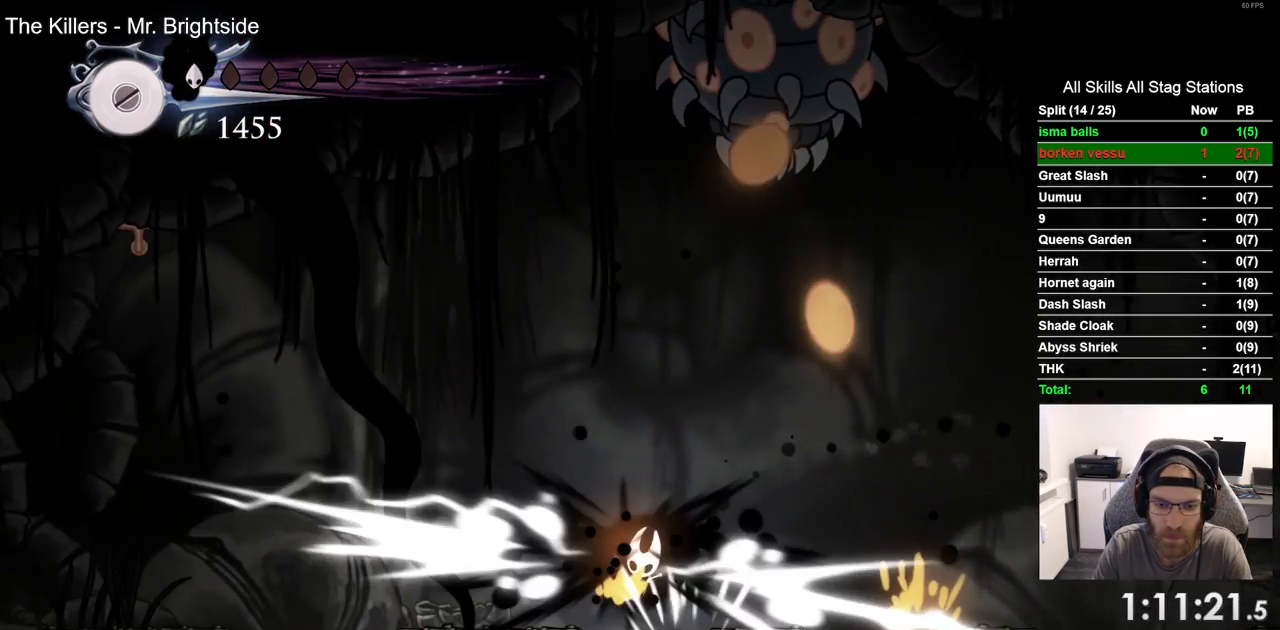
{"dt_ms": 500, "buttons": ["DPAD_LEFT"], "left_stick": "center", "right_stick": "center", "events": []}
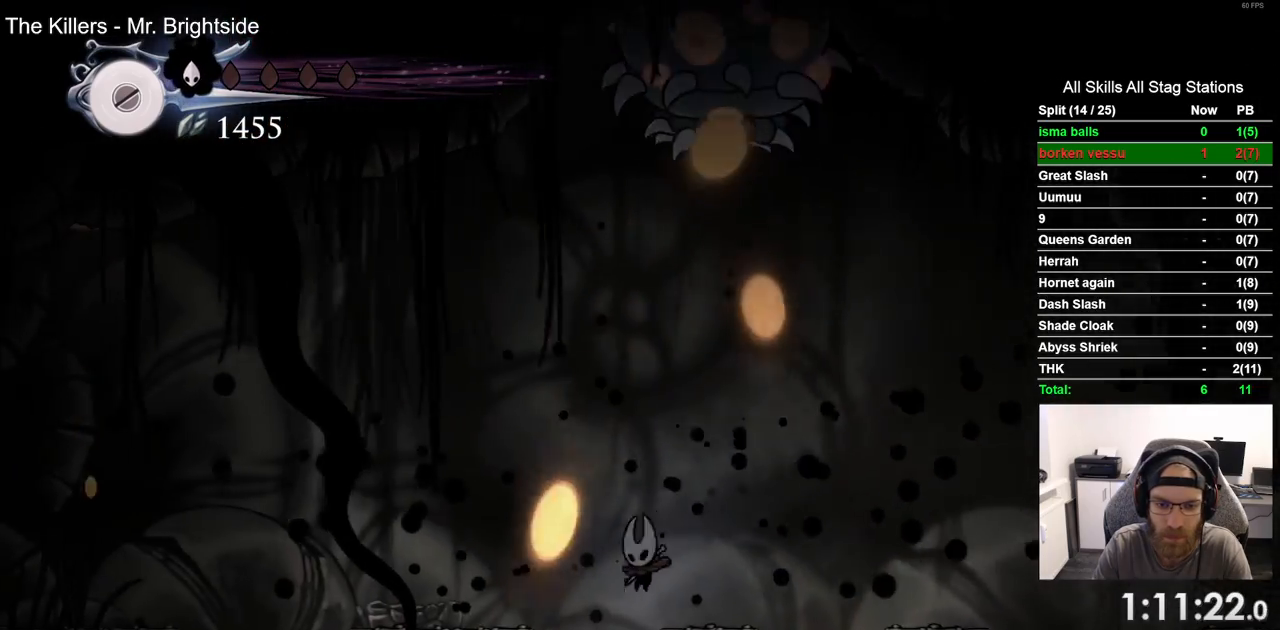
{"dt_ms": 1000, "buttons": ["DPAD_LEFT"], "left_stick": "center", "right_stick": "center"}
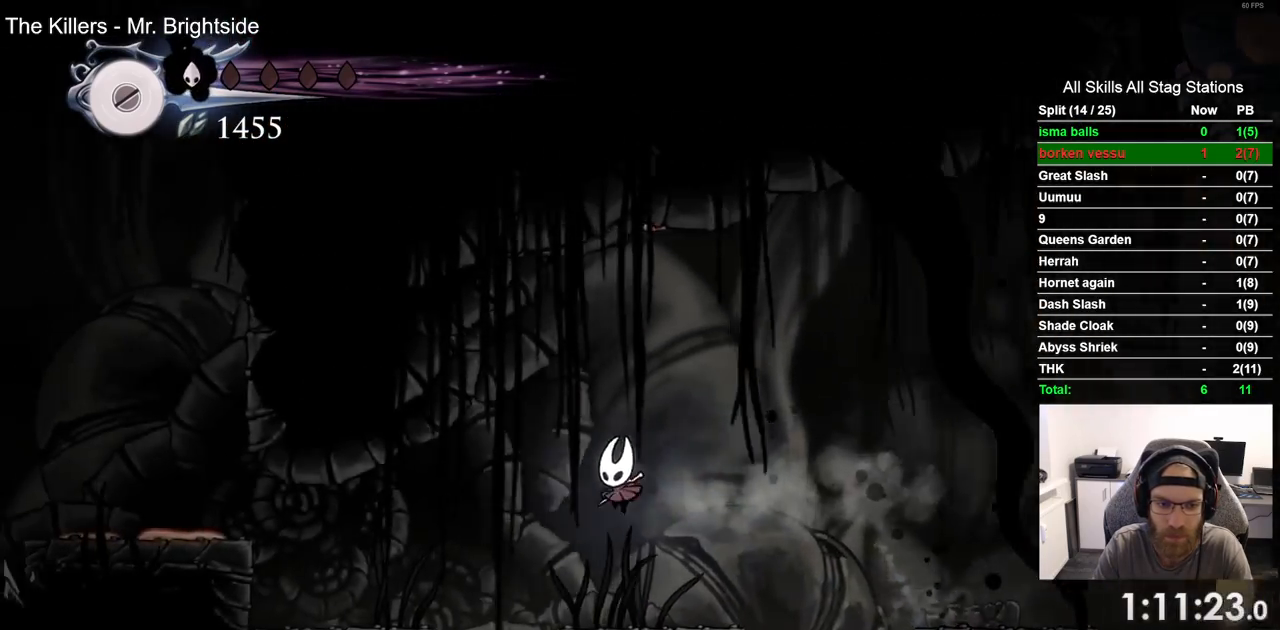
{"dt_ms": 500, "buttons": ["DPAD_LEFT"], "left_stick": "center", "right_stick": "center", "events": [[300, "R1", "down"], [300, "R2", "down"], [483, "R1", "up"], [483, "R2", "up"]]}
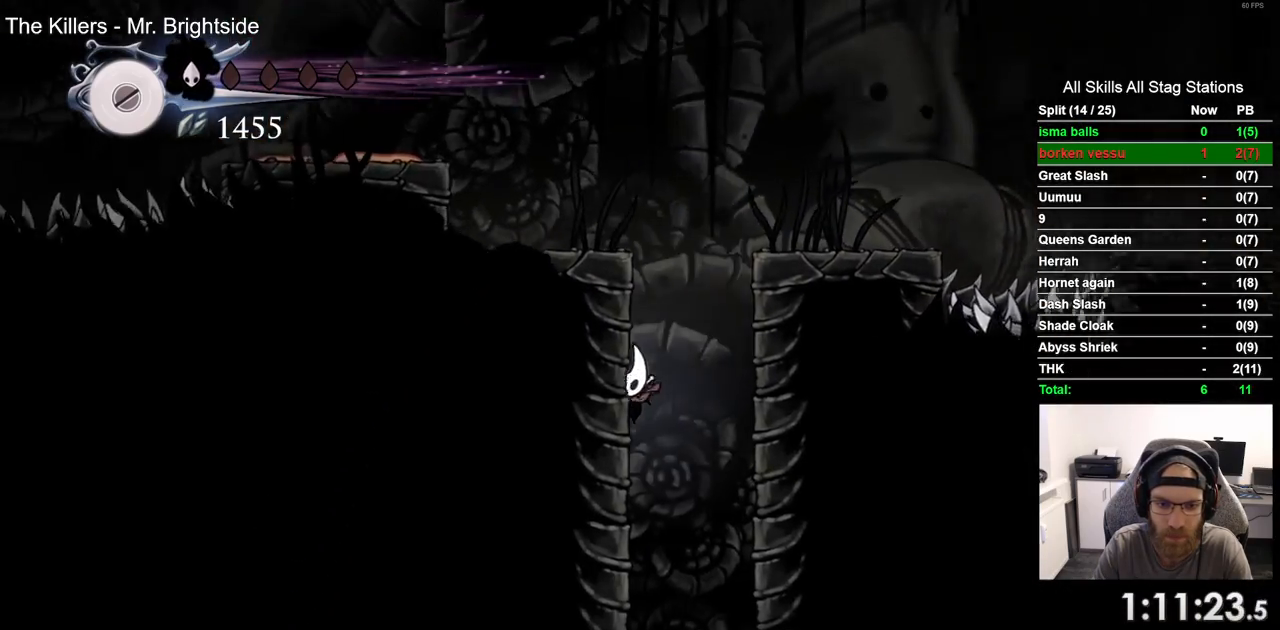
{"dt_ms": 500, "buttons": ["DPAD_LEFT"], "left_stick": "center", "right_stick": "center", "events": [[67, "CROSS", "down"], [467, "CROSS", "up"]]}
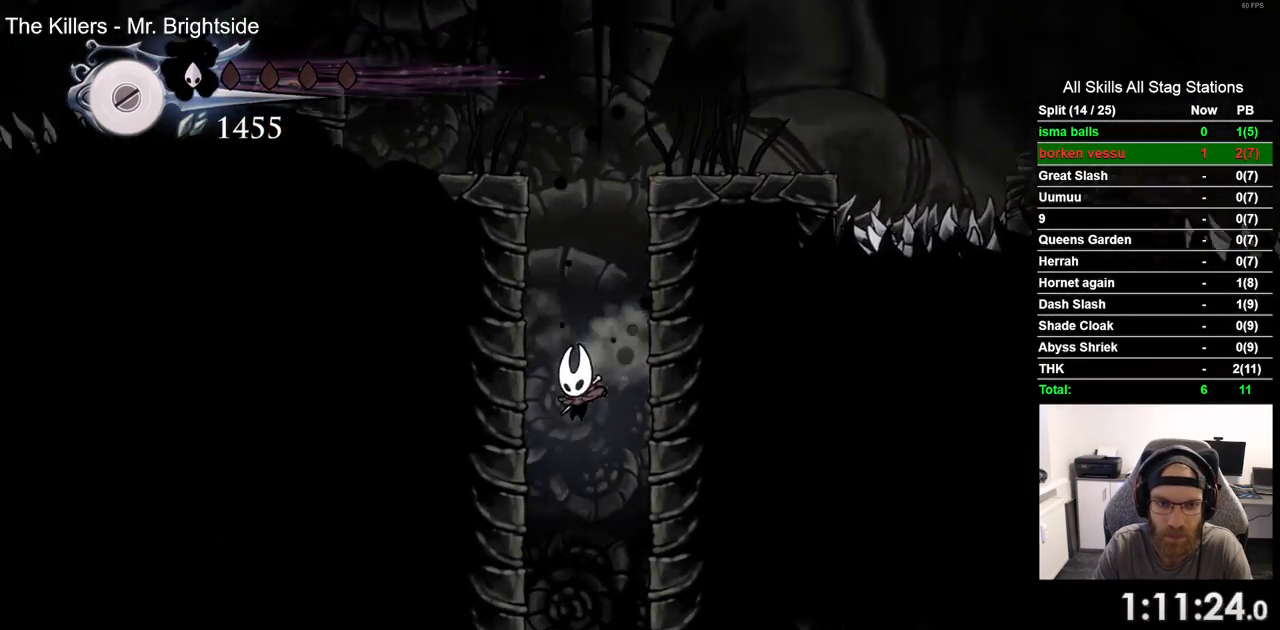
{"dt_ms": 500, "buttons": ["CROSS", "DPAD_LEFT"], "left_stick": "center", "right_stick": "center", "events": [[100, "CROSS", "down"], [367, "CROSS", "up"], [483, "CROSS", "down"]]}